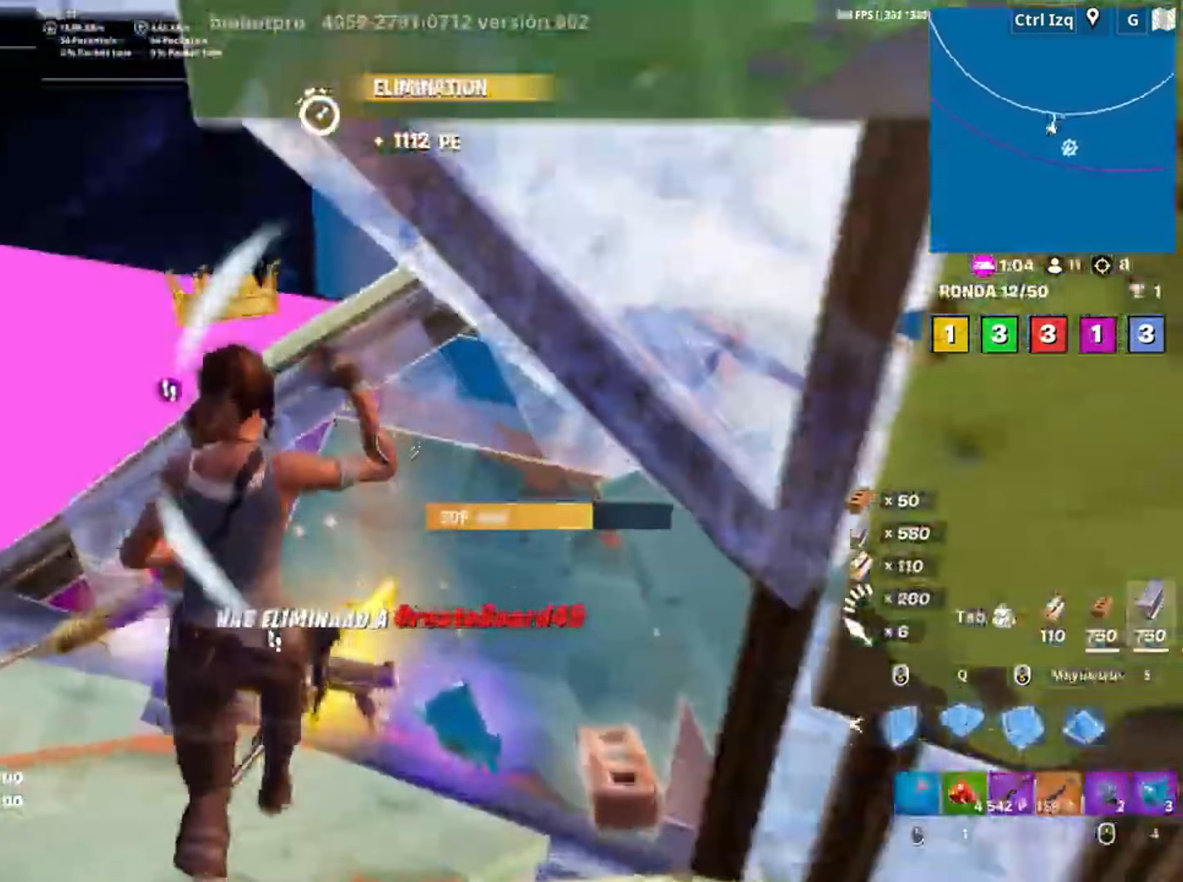
Gameplay with keyboard and mouse; each line is a JSON object with the keys and mouse buttons held at the frame after it. "events" lists presses ("down") and releases ("up") of "1", "2", "3", "4", "5", "a", "alt", "c", "caps_lock", "ctrl", "d", "e", "f", "g", "q", "r", "s", "shift", "space", "t", "tab", "v", "w", "x", "z", "mouse_left", "mouse_wheel" and "mouse_right" between this image and that frame as [ms after this image, input, new state], when the widget could be followed in between. "mouse_left", "mouse_wheel", "mouse_right" = the "left", "wheel", "right" buttons of the "mouse" list. No other keys are recorded. "wheel" means that the mouse wheel is clicked or scrolled. Not read: mouse_move.
{"keys": ["a", "w"], "mouse": ["left"], "events": [[83, "mouse_left", "down"], [117, "d", "down"], [117, "q", "up"], [217, "d", "up"], [250, "q", "down"], [350, "shift", "down"], [400, "q", "up"], [450, "shift", "up"], [483, "a", "down"]]}
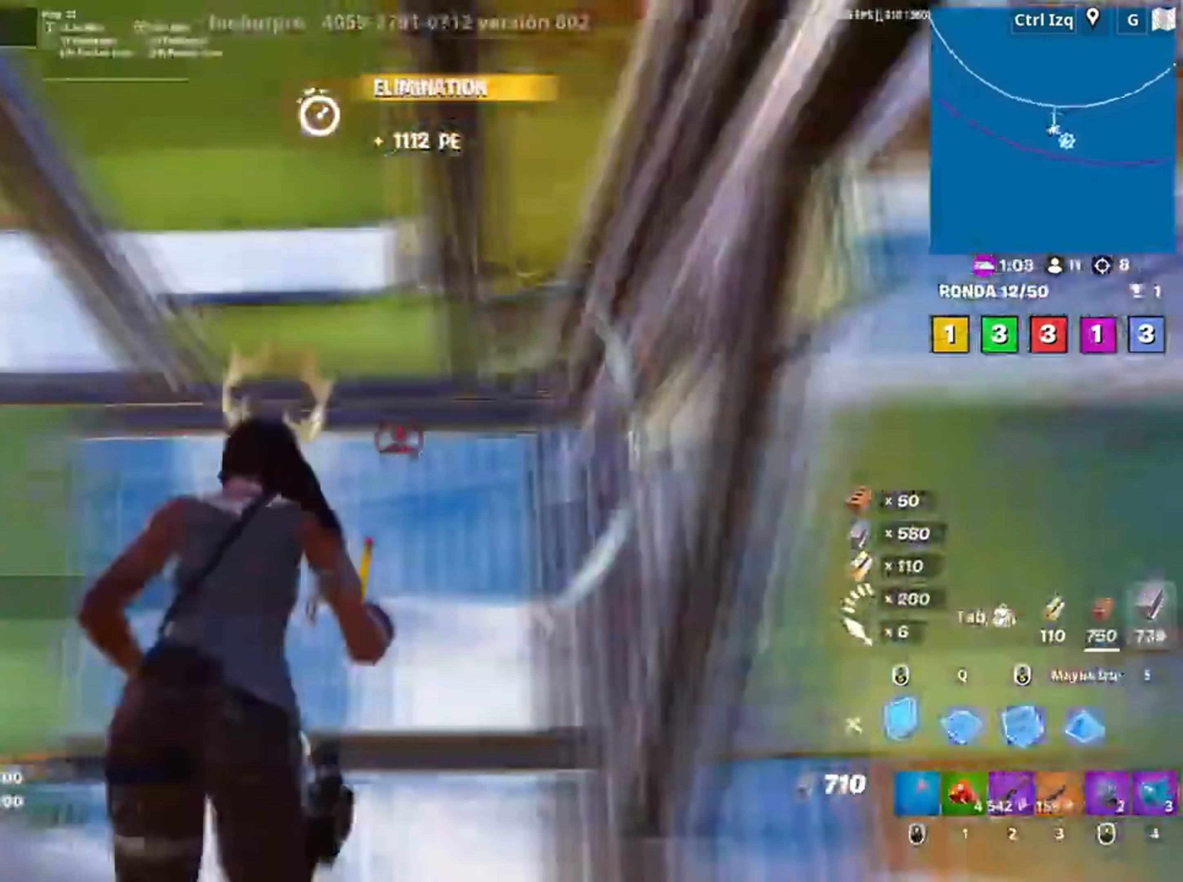
{"keys": ["a", "s"], "mouse": [], "events": [[50, "3", "down"], [83, "a", "up"], [83, "w", "up"], [100, "3", "up"], [150, "a", "down"], [150, "mouse_left", "up"], [183, "a", "up"], [283, "a", "down"], [283, "s", "down"], [317, "a", "up"], [417, "a", "down"], [417, "r", "down"], [467, "r", "up"]]}
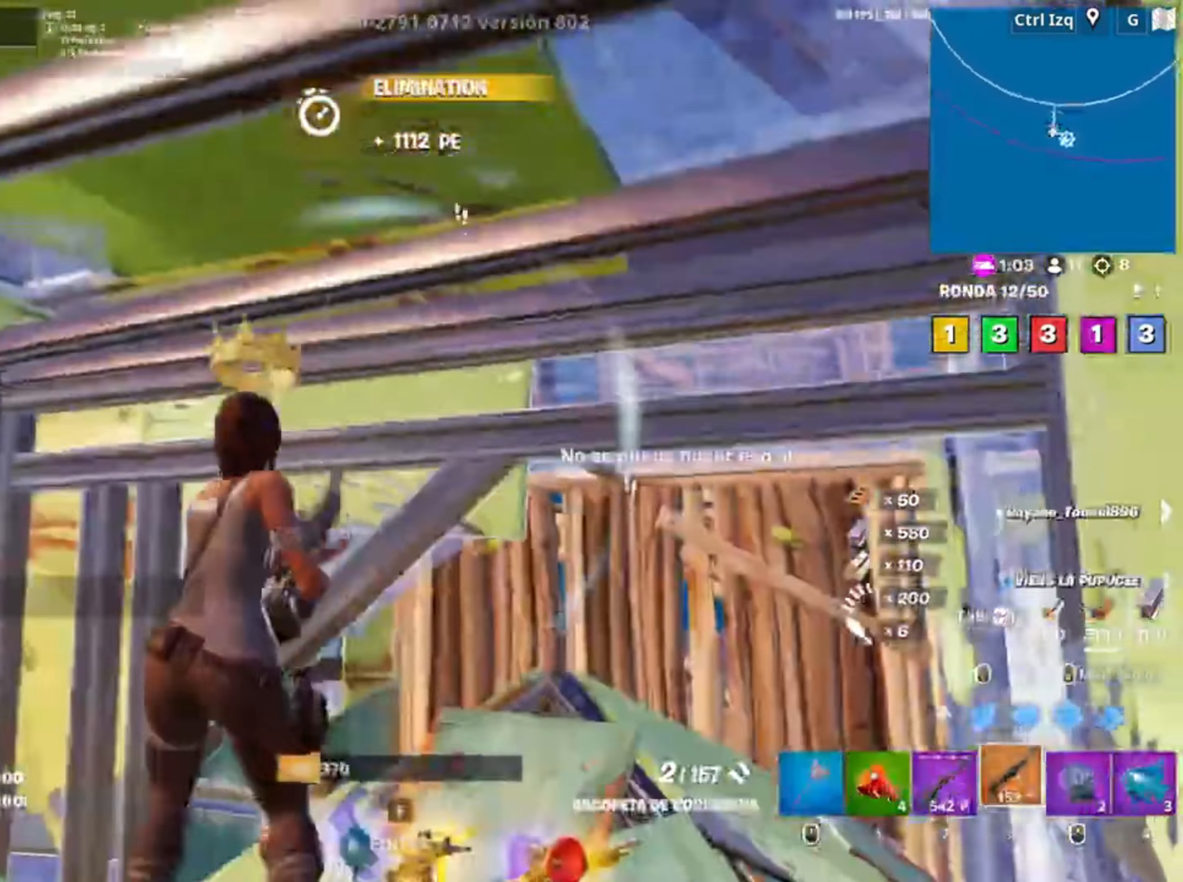
{"keys": ["a", "s"], "mouse": ["wheel"], "events": [[50, "r", "down"], [167, "r", "up"], [200, "s", "up"], [433, "mouse_wheel", "down"], [483, "s", "down"]]}
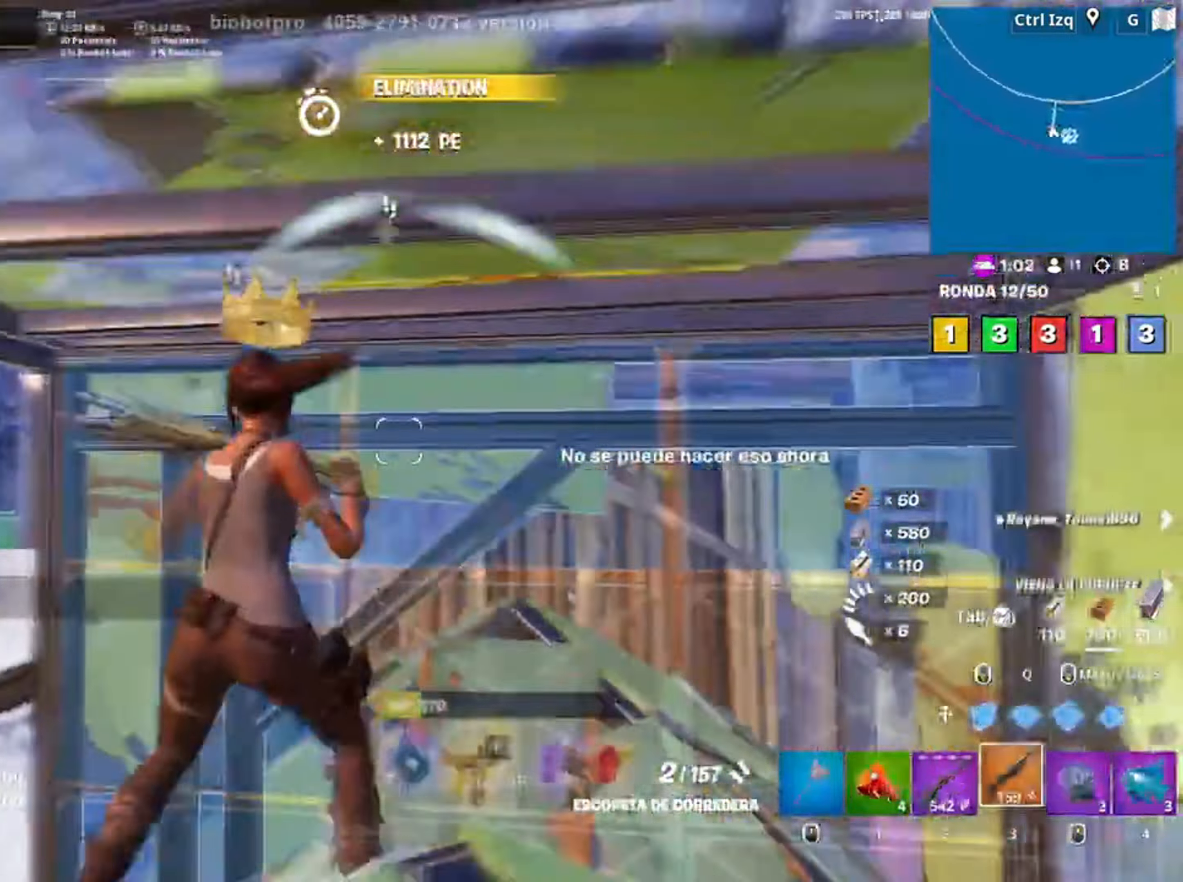
{"keys": ["a", "s"], "mouse": [], "events": [[50, "mouse_wheel", "up"], [83, "a", "up"], [383, "mouse_right", "down"], [450, "a", "down"], [450, "mouse_right", "up"]]}
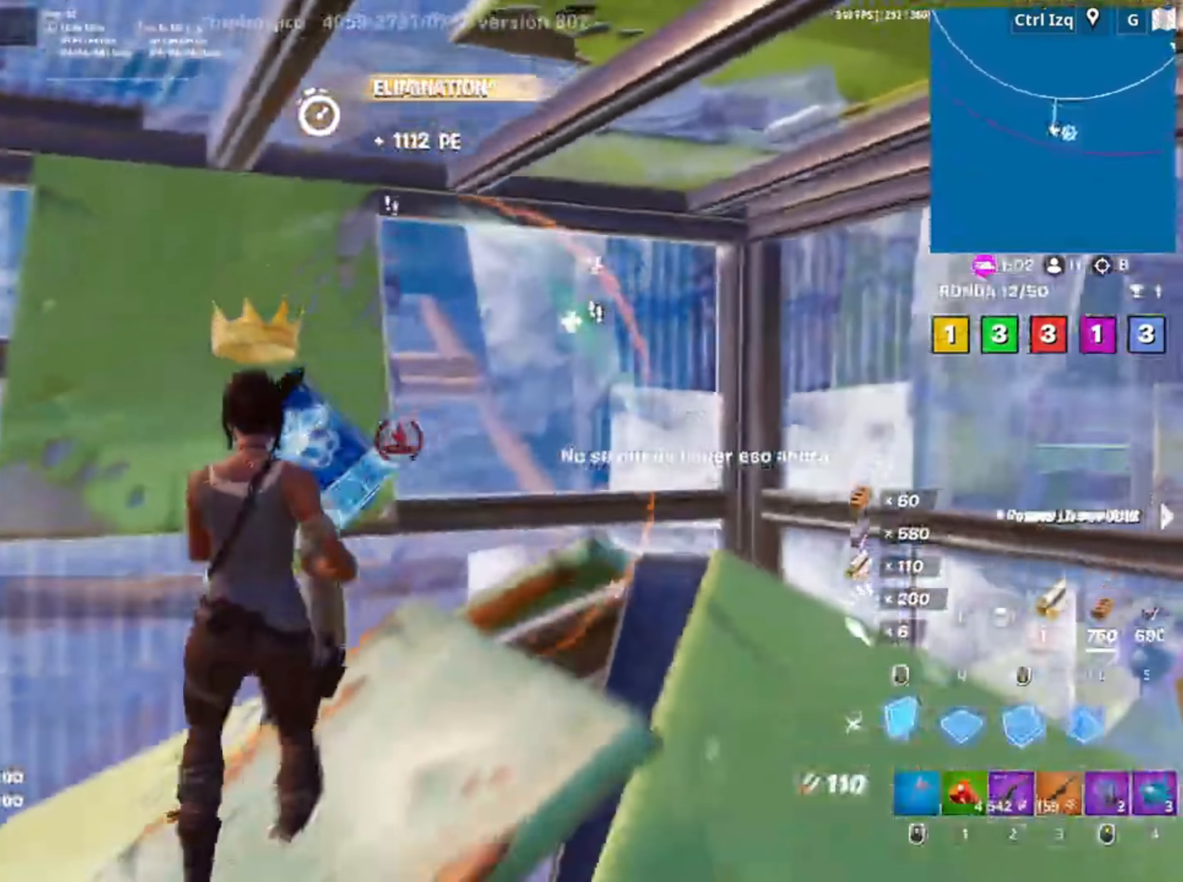
{"keys": ["d"], "mouse": ["left", "right"], "events": [[50, "a", "up"], [83, "mouse_right", "down"], [100, "s", "up"], [133, "d", "down"], [150, "mouse_left", "down"], [150, "mouse_right", "up"], [317, "mouse_right", "down"]]}
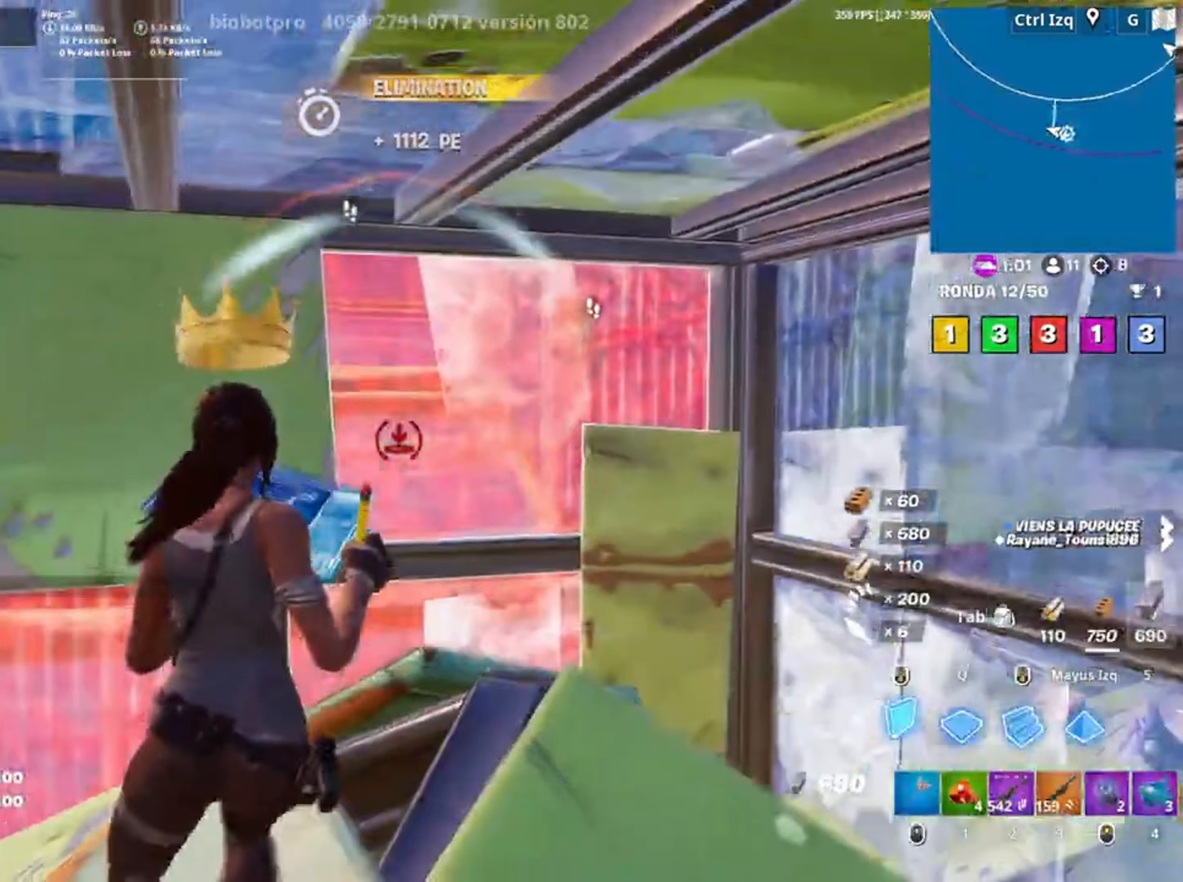
{"keys": ["a", "d"], "mouse": ["left", "right"], "events": [[17, "a", "down"], [17, "d", "up"], [17, "mouse_right", "up"], [283, "a", "up"], [283, "d", "down"], [483, "a", "down"], [483, "mouse_right", "down"]]}
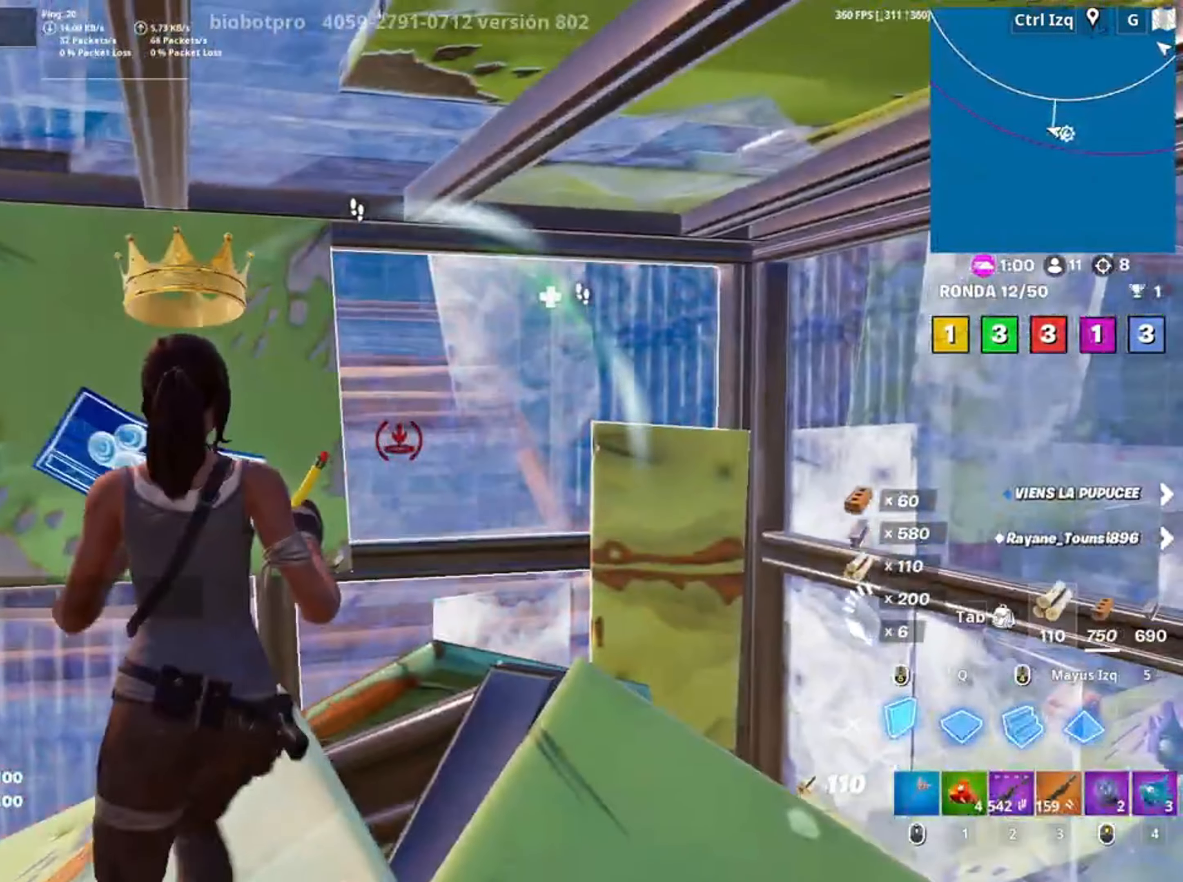
{"keys": ["a", "w"], "mouse": ["left"], "events": [[83, "mouse_right", "up"], [150, "mouse_right", "down"], [217, "d", "up"], [267, "mouse_right", "up"], [283, "w", "down"], [350, "a", "up"], [483, "a", "down"]]}
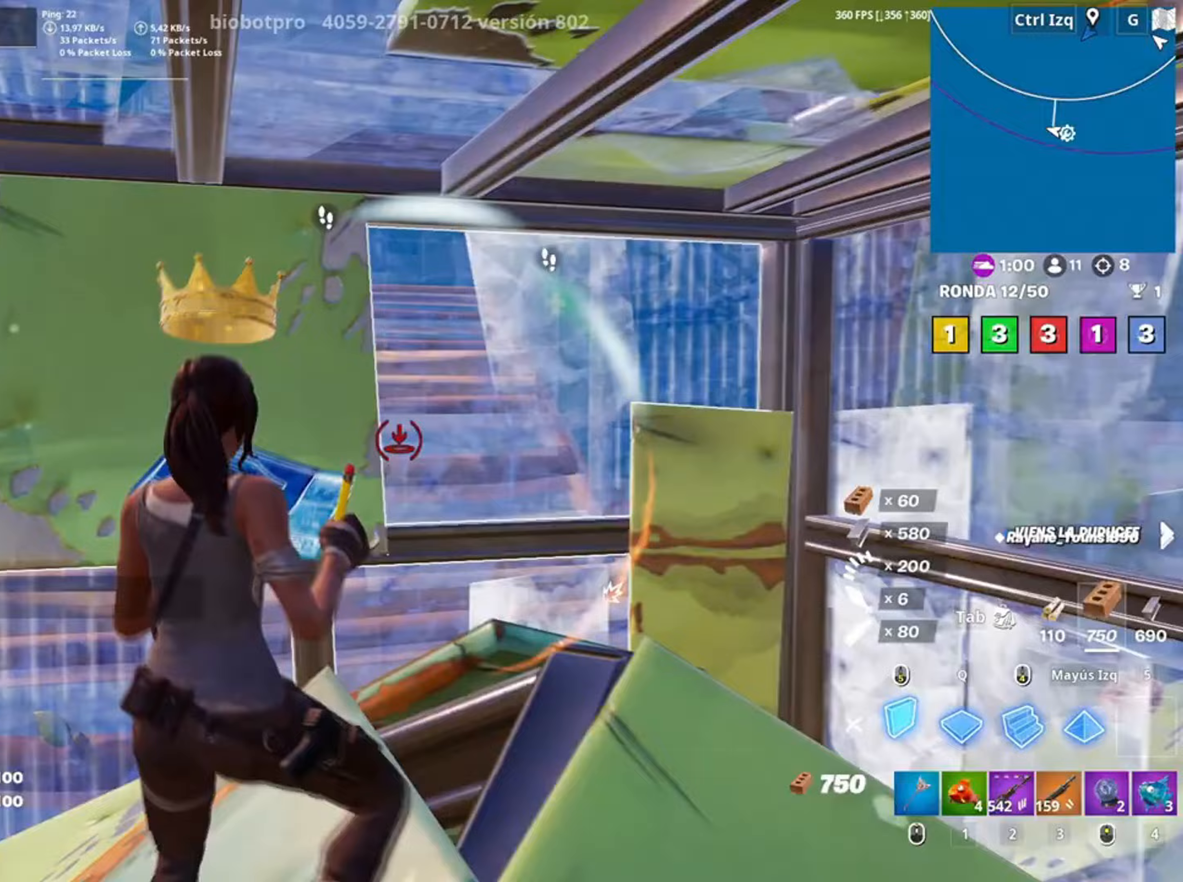
{"keys": ["a", "shift", "w"], "mouse": ["left"], "events": [[183, "a", "up"], [183, "mouse_left", "up"], [217, "f", "down"], [283, "mouse_left", "down"], [300, "f", "up"], [367, "f", "down"], [383, "mouse_left", "up"], [417, "a", "down"], [417, "mouse_left", "down"], [417, "shift", "down"], [433, "f", "up"]]}
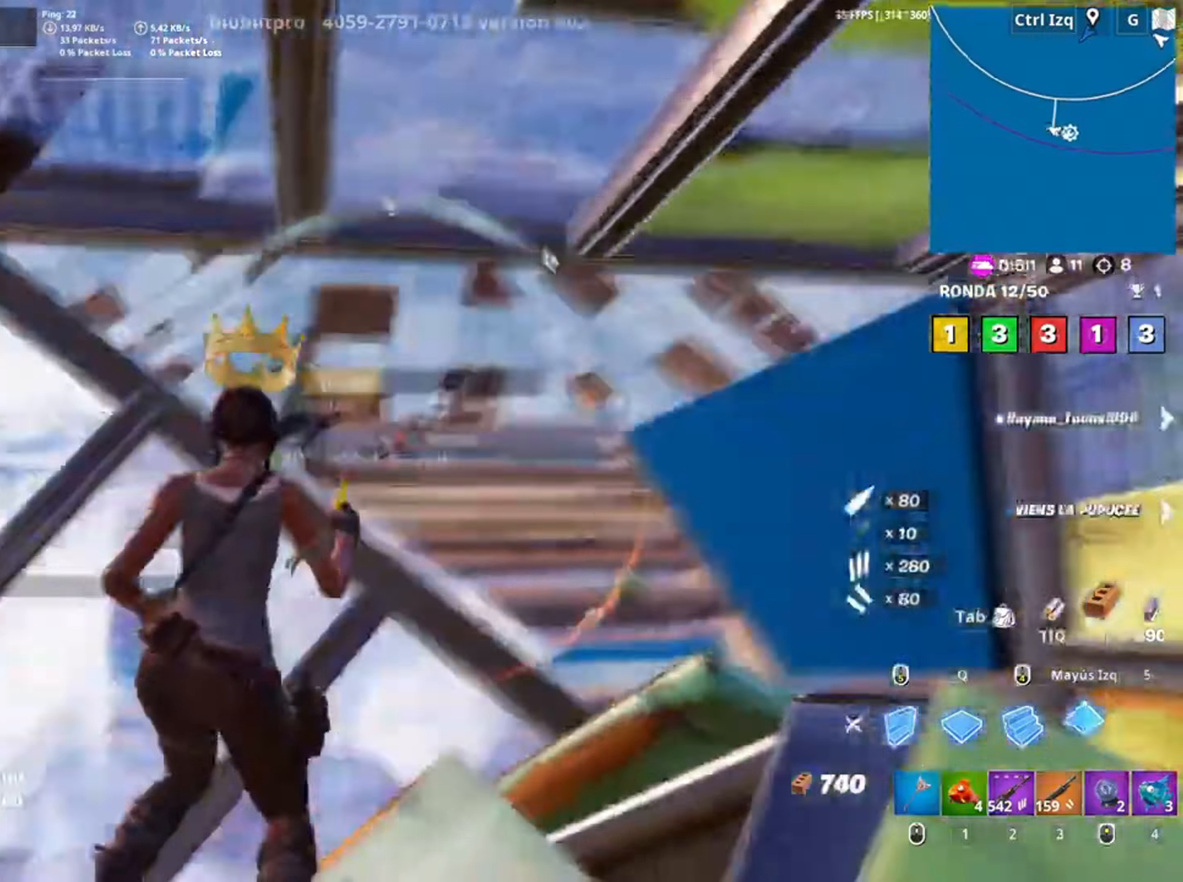
{"keys": ["d", "s", "space"], "mouse": [], "events": [[17, "3", "down"], [33, "shift", "up"], [50, "mouse_left", "up"], [117, "3", "up"], [150, "w", "up"], [250, "d", "down"], [283, "a", "up"], [383, "s", "down"], [417, "space", "down"]]}
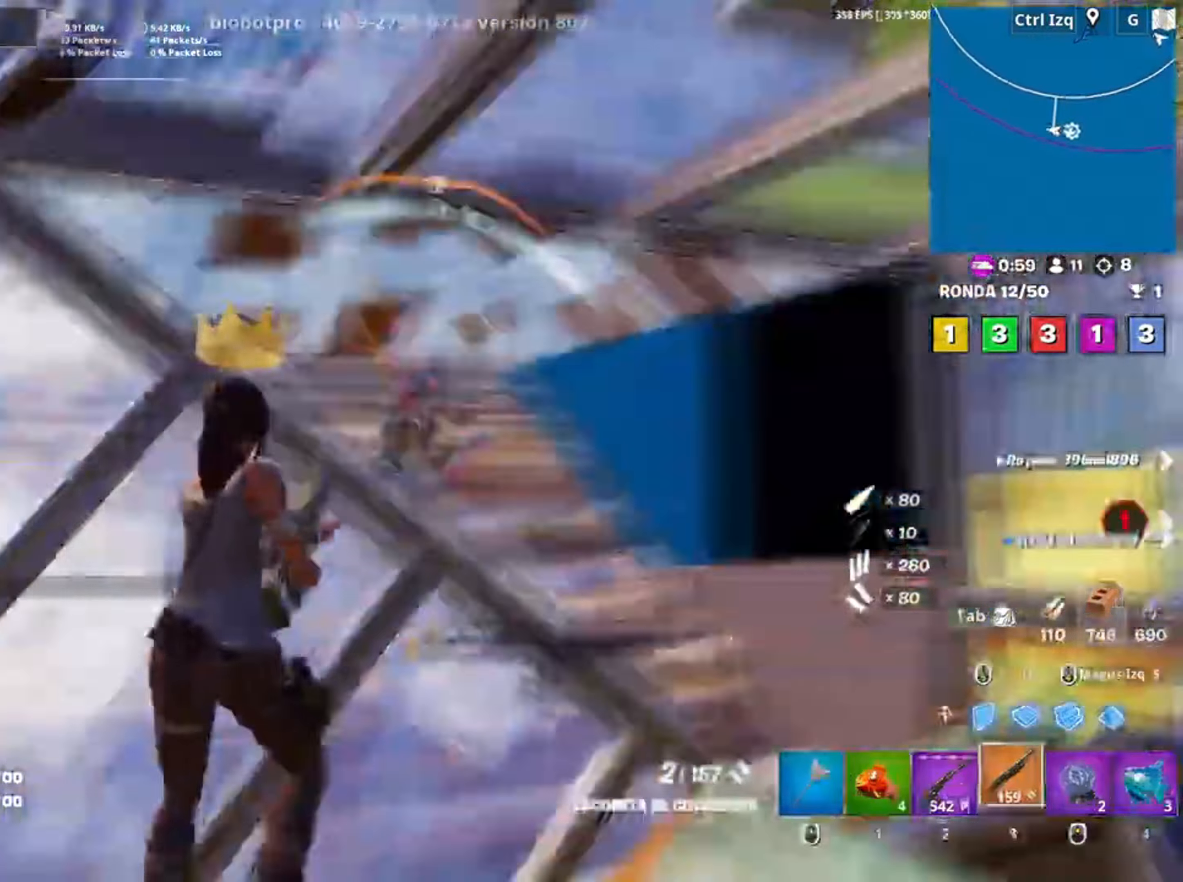
{"keys": ["s"], "mouse": ["left"], "events": [[17, "mouse_left", "down"], [83, "space", "up"], [117, "mouse_left", "up"], [217, "mouse_wheel", "down"], [283, "mouse_wheel", "up"], [383, "mouse_left", "down"], [483, "d", "up"]]}
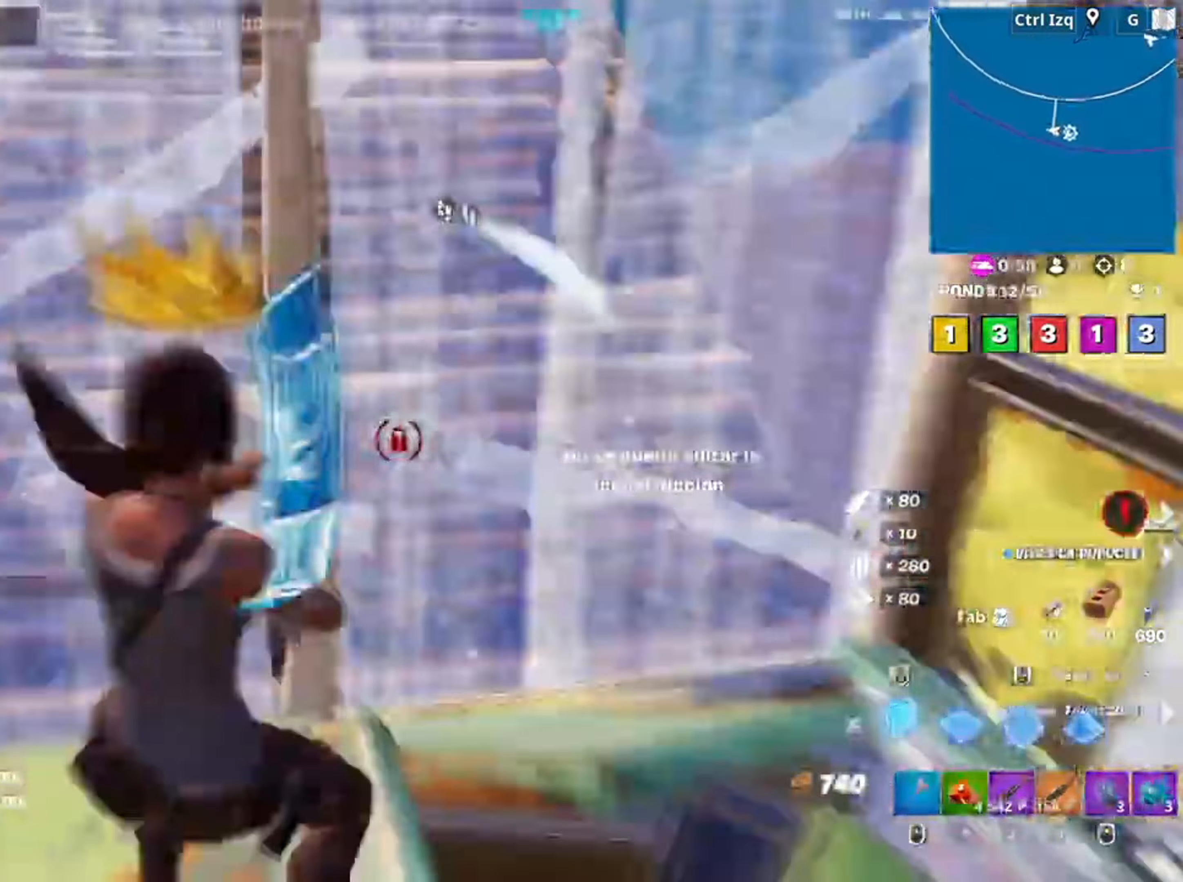
{"keys": ["w"], "mouse": [], "events": [[83, "3", "down"], [133, "3", "up"], [133, "mouse_left", "up"], [217, "f", "down"], [283, "a", "down"], [283, "mouse_left", "down"], [300, "f", "up"], [317, "s", "up"], [417, "f", "down"], [417, "mouse_left", "up"], [417, "w", "down"], [467, "a", "up"], [483, "f", "up"]]}
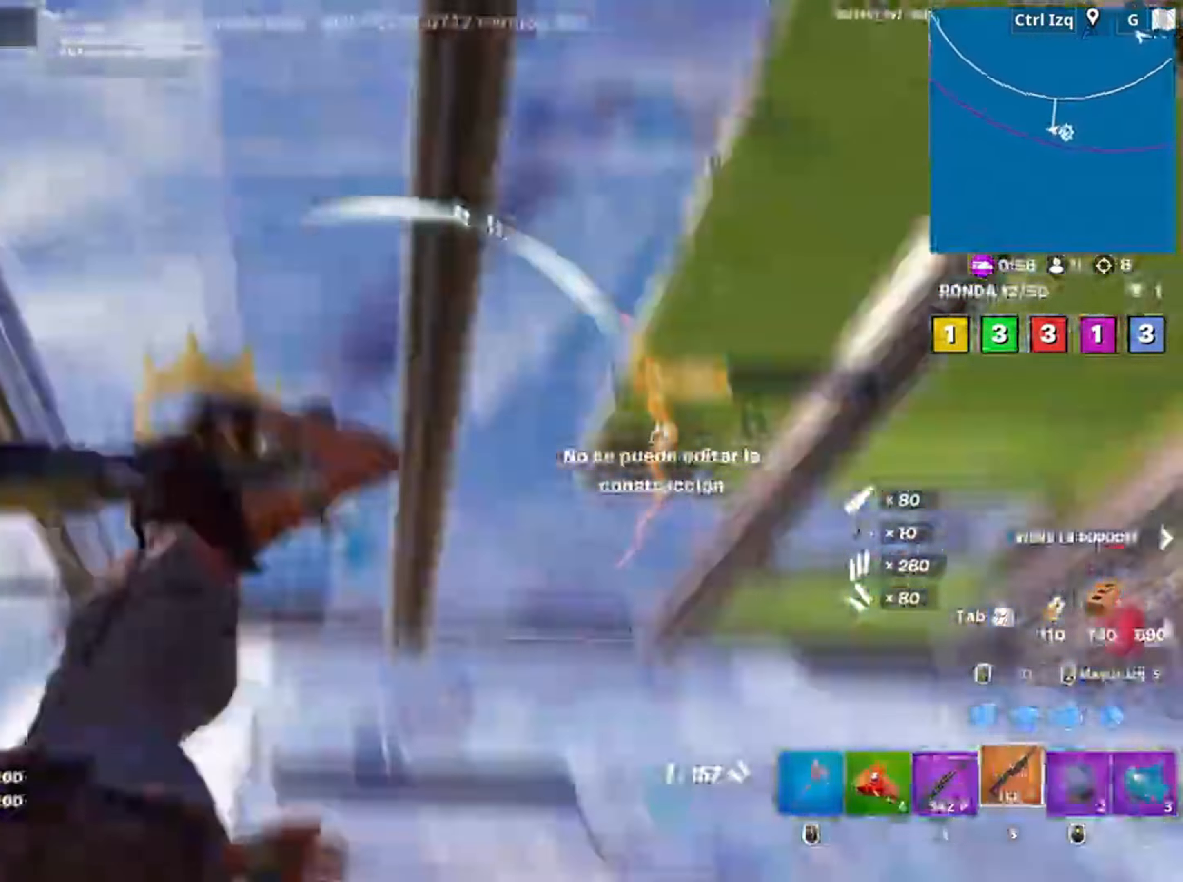
{"keys": ["space", "w"], "mouse": [], "events": [[50, "f", "down"], [117, "f", "up"], [117, "mouse_left", "down"], [183, "f", "down"], [200, "mouse_left", "up"], [267, "f", "up"], [283, "f", "down"], [350, "mouse_left", "down"], [367, "f", "up"], [417, "f", "down"], [417, "space", "down"], [433, "mouse_left", "up"], [500, "f", "up"]]}
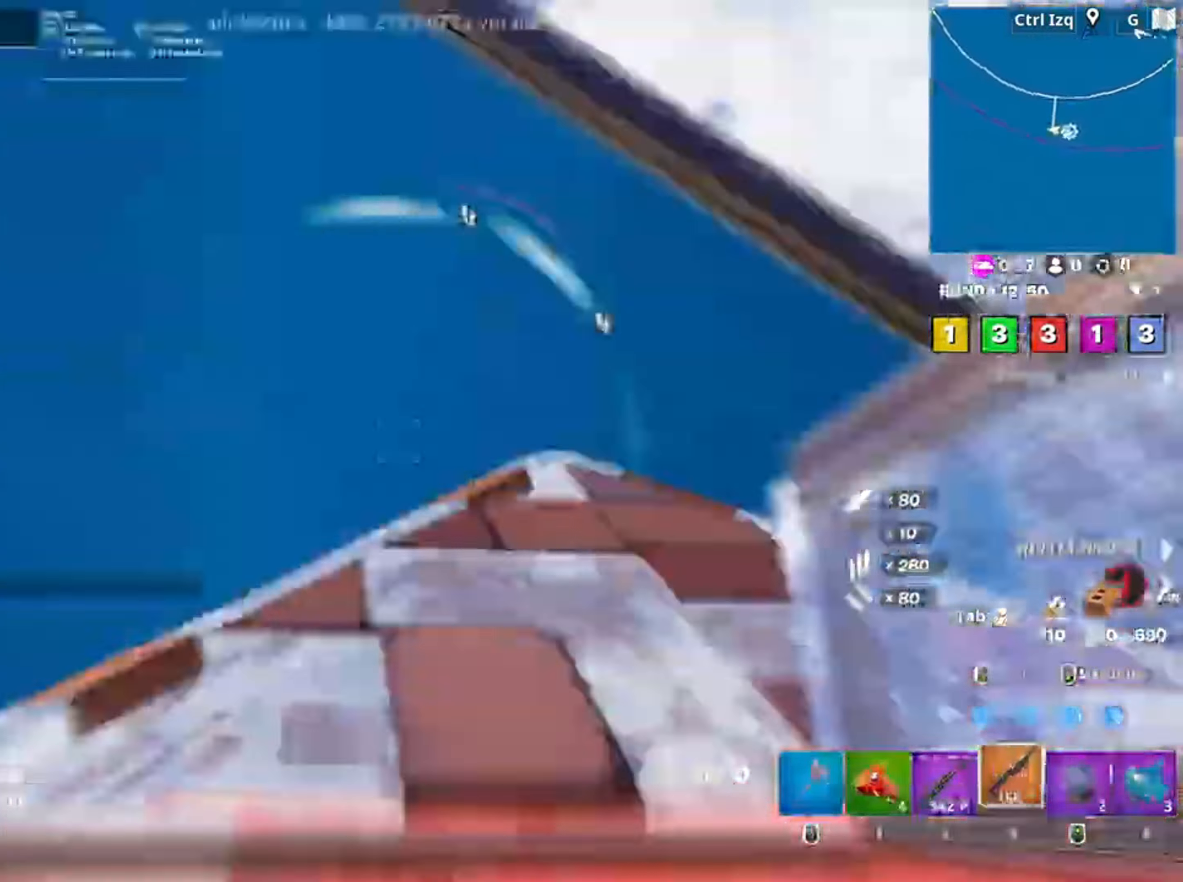
{"keys": ["f"], "mouse": [], "events": [[17, "mouse_left", "down"], [67, "q", "down"], [83, "space", "up"], [150, "shift", "down"], [217, "3", "down"], [217, "q", "up"], [267, "3", "up"], [267, "mouse_left", "up"], [267, "shift", "up"], [317, "a", "down"], [350, "f", "down"], [383, "mouse_left", "down"], [400, "w", "up"], [417, "a", "up"], [417, "f", "up"], [483, "f", "down"], [483, "mouse_left", "up"]]}